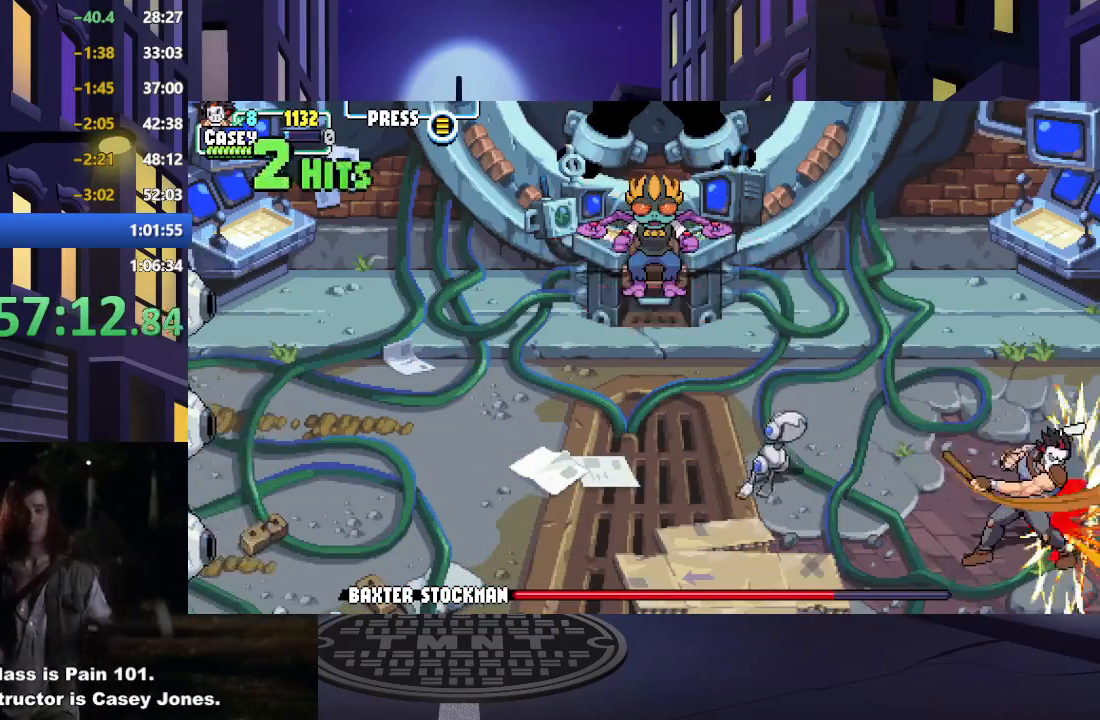
Gameplay with a controller (Xbox layout); each line is a JSON object with the inputs held at the frame after it. "events" lists button and stick changes between this image and that frame as [ms after this image, input, new state], when the widget could be followed in between. Not read: L3 R3 left_stick right_stick.
{"buttons": ["DPAD_UP", "DPAD_LEFT"], "events": [[50, "X", "up"], [350, "DPAD_LEFT", "down"], [467, "DPAD_UP", "down"]]}
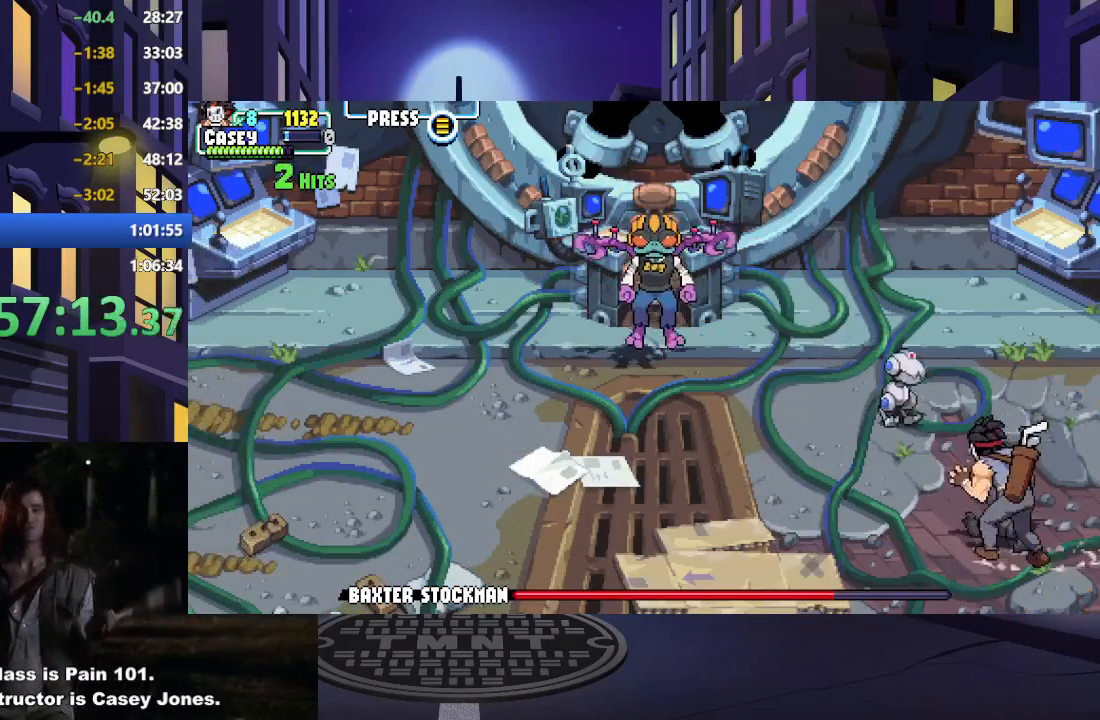
{"buttons": ["X", "DPAD_UP", "DPAD_LEFT"], "events": [[84, "DPAD_LEFT", "up"], [234, "DPAD_LEFT", "down"], [300, "DPAD_LEFT", "up"], [434, "X", "down"], [451, "DPAD_LEFT", "down"]]}
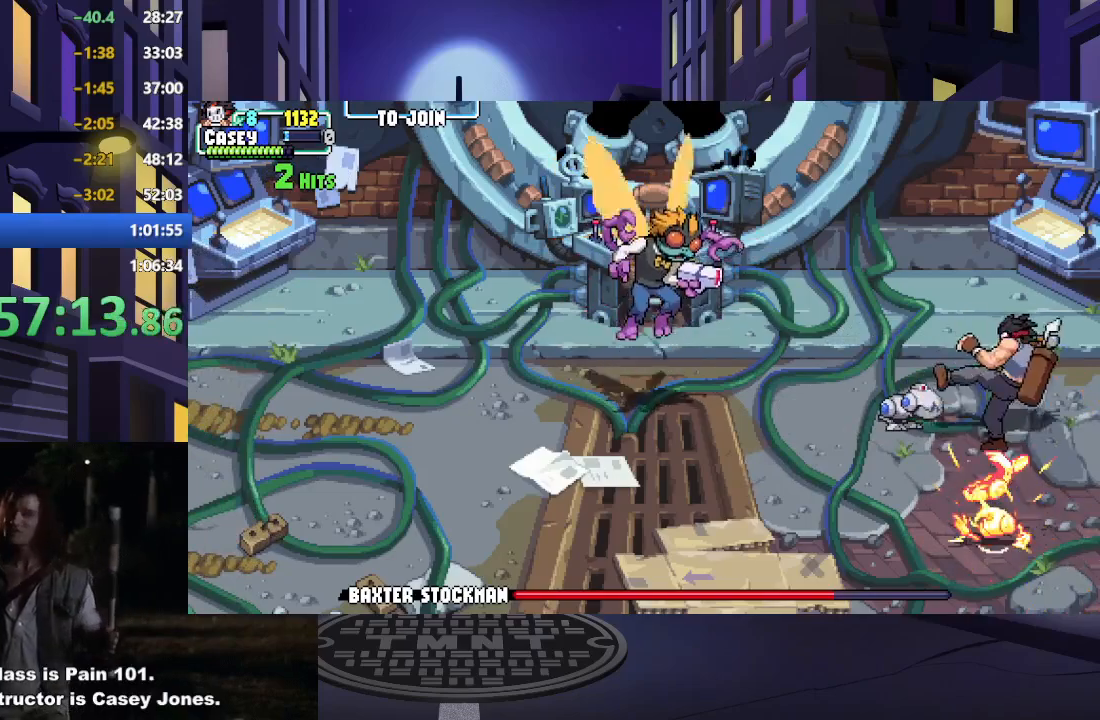
{"buttons": [], "events": [[50, "DPAD_UP", "up"], [66, "X", "up"], [83, "DPAD_LEFT", "up"], [150, "X", "down"], [267, "X", "up"], [350, "X", "down"], [500, "X", "up"]]}
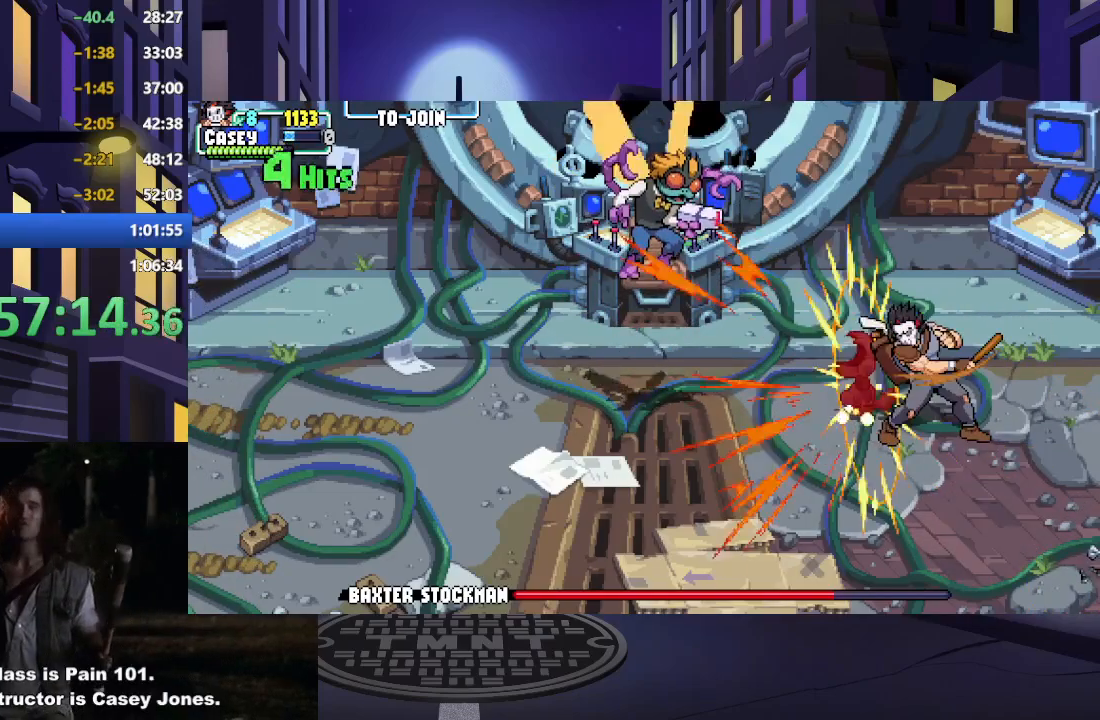
{"buttons": ["A", "X", "DPAD_LEFT"], "events": [[117, "DPAD_LEFT", "down"], [267, "A", "down"], [284, "X", "down"]]}
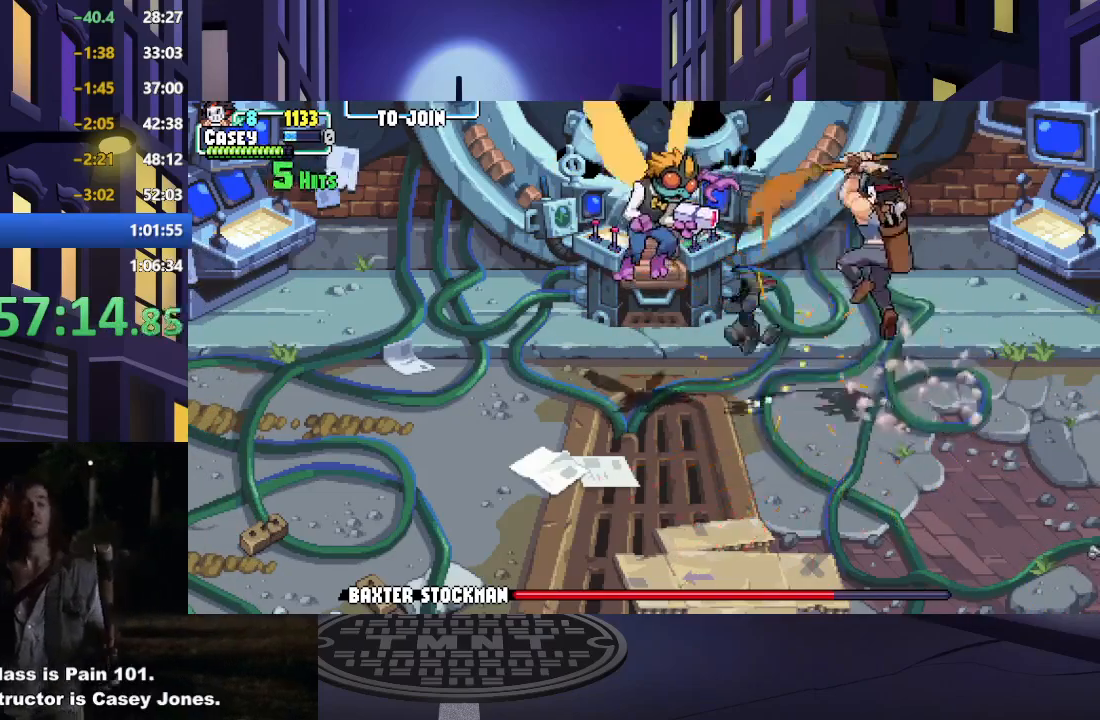
{"buttons": ["DPAD_LEFT"], "events": [[50, "A", "up"], [50, "X", "up"], [217, "A", "down"], [217, "X", "down"], [467, "A", "up"], [483, "X", "up"]]}
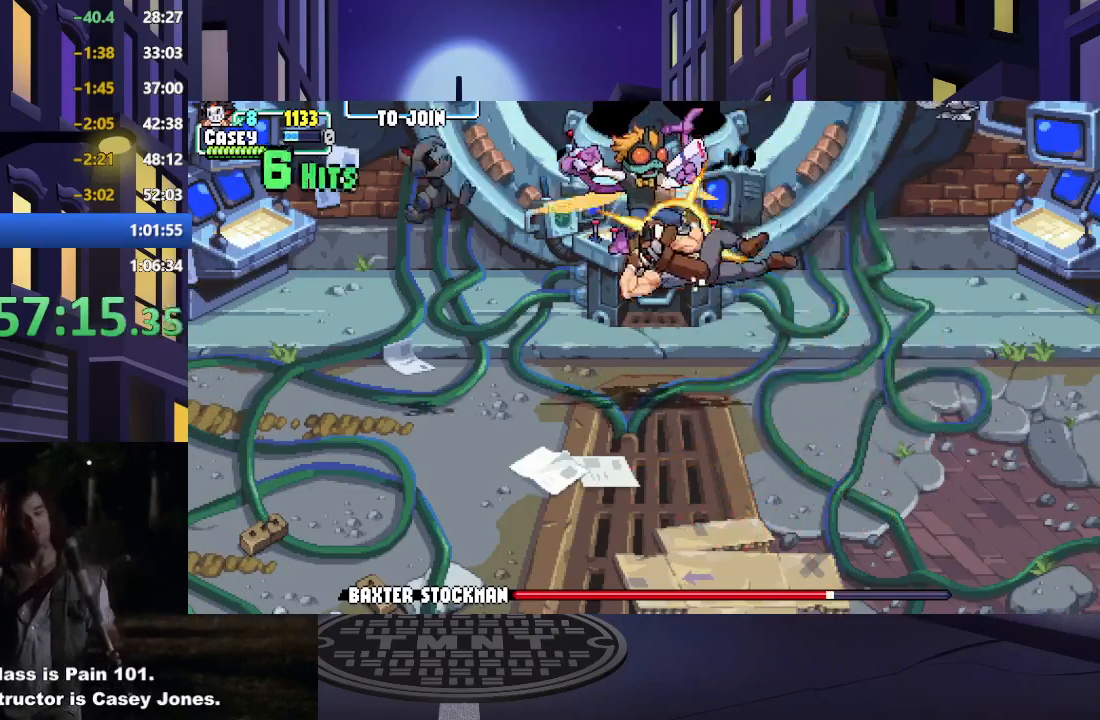
{"buttons": ["DPAD_RIGHT"], "events": [[134, "DPAD_UP", "down"], [217, "DPAD_UP", "up"], [300, "DPAD_LEFT", "up"], [300, "X", "down"], [350, "DPAD_RIGHT", "down"], [484, "X", "up"]]}
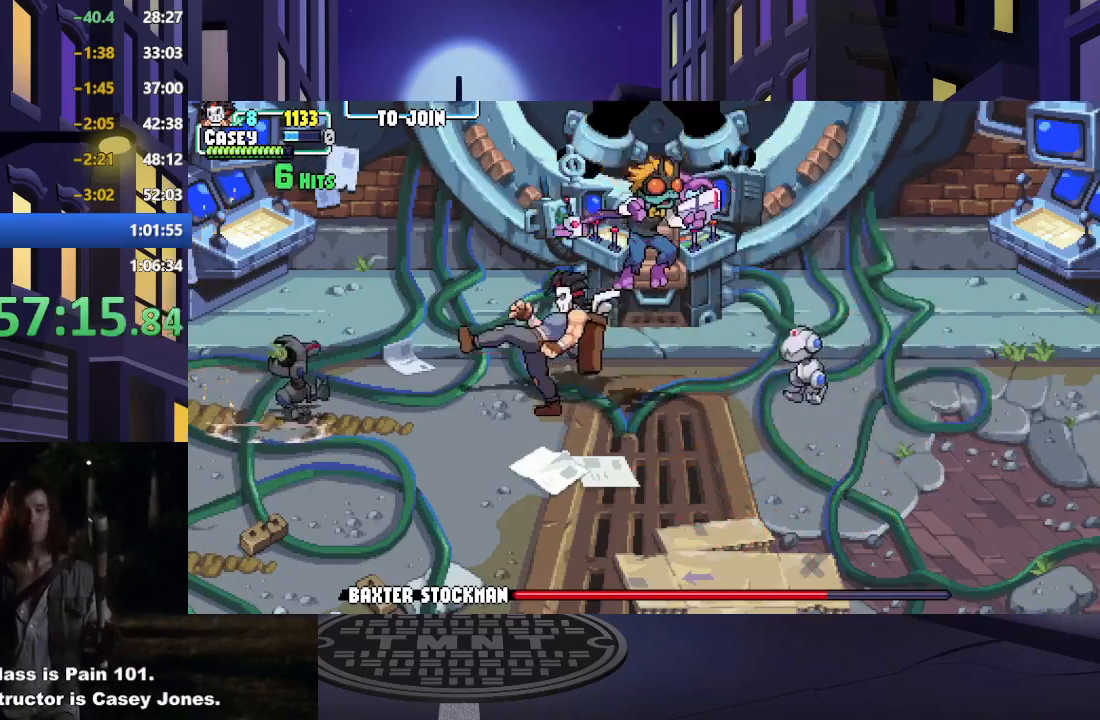
{"buttons": ["DPAD_RIGHT"], "events": [[233, "A", "down"], [233, "X", "down"], [450, "A", "up"], [467, "X", "up"]]}
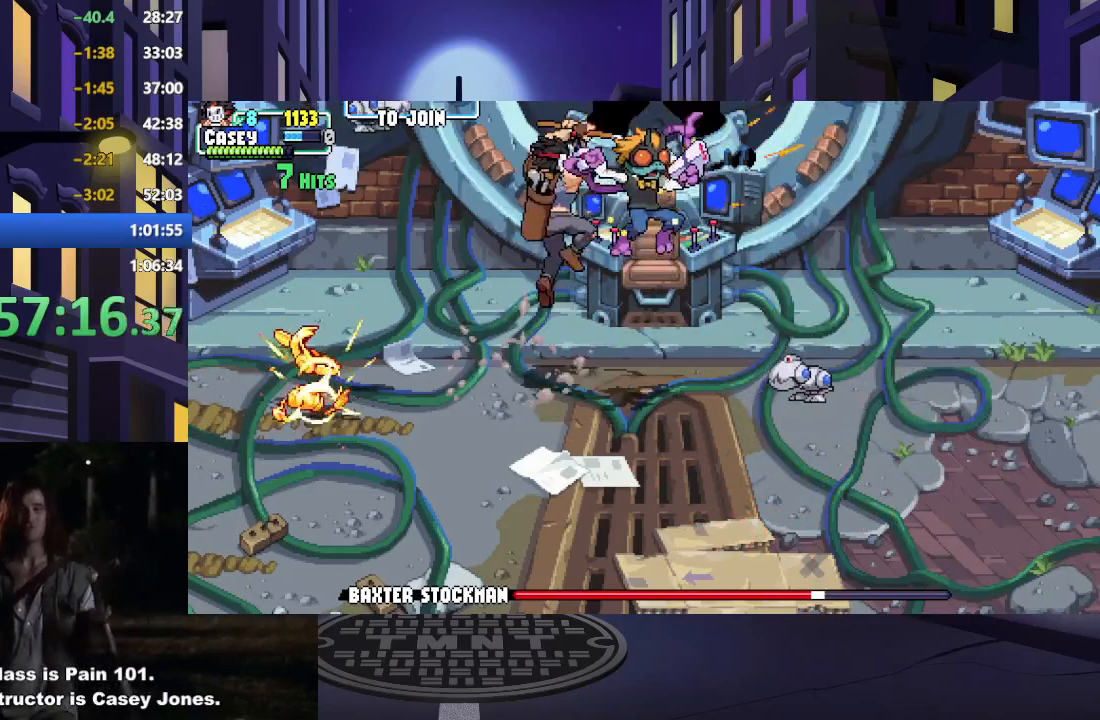
{"buttons": ["DPAD_RIGHT"], "events": [[134, "A", "down"], [134, "X", "down"], [417, "A", "up"], [417, "X", "up"]]}
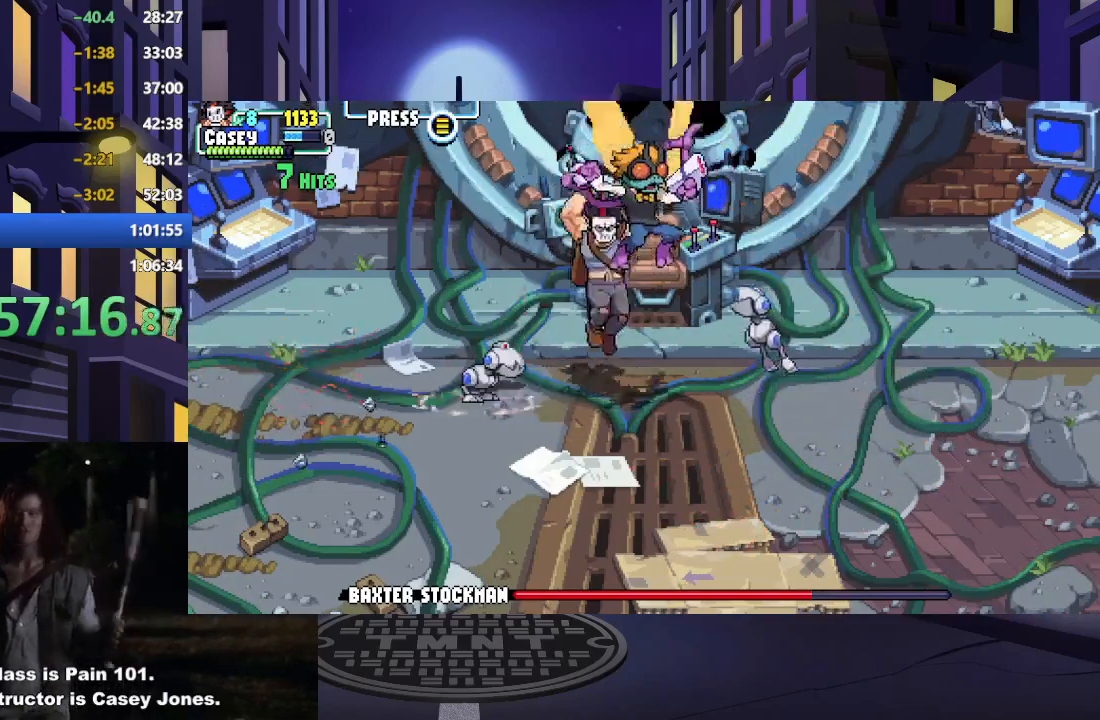
{"buttons": ["A", "DPAD_RIGHT"], "events": [[100, "A", "down"], [100, "X", "down"], [300, "A", "up"], [317, "X", "up"], [500, "A", "down"]]}
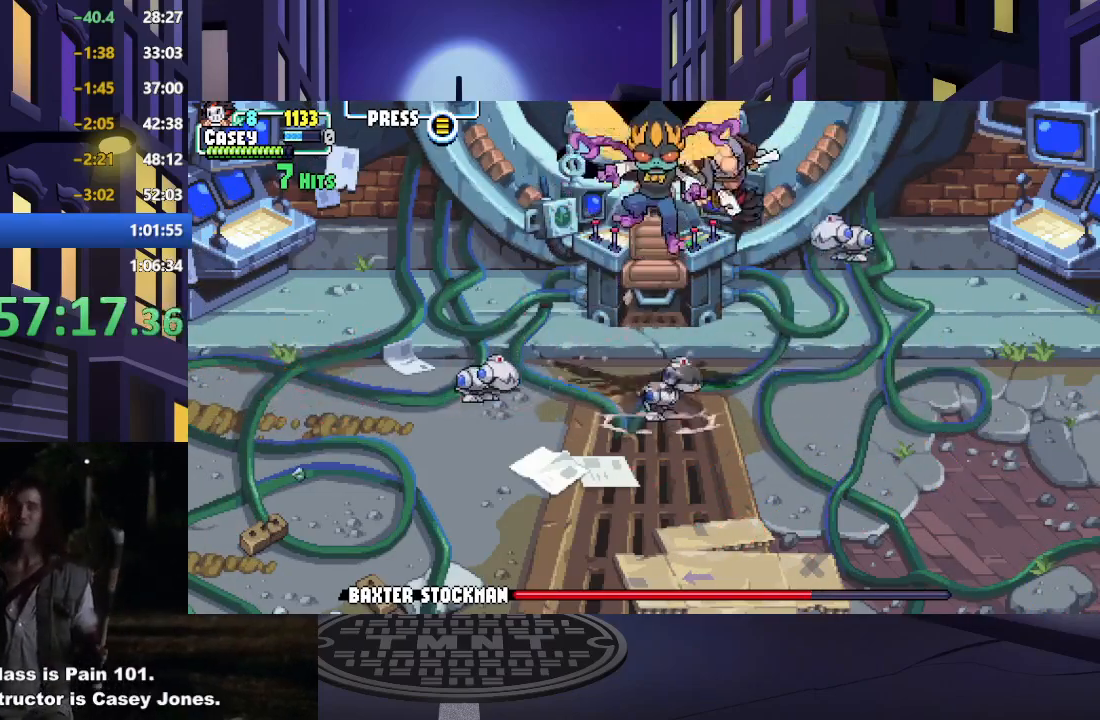
{"buttons": ["DPAD_LEFT"], "events": [[33, "DPAD_DOWN", "down"], [33, "DPAD_RIGHT", "up"], [33, "X", "down"], [117, "DPAD_LEFT", "down"], [150, "DPAD_DOWN", "up"], [284, "A", "up"], [284, "X", "up"]]}
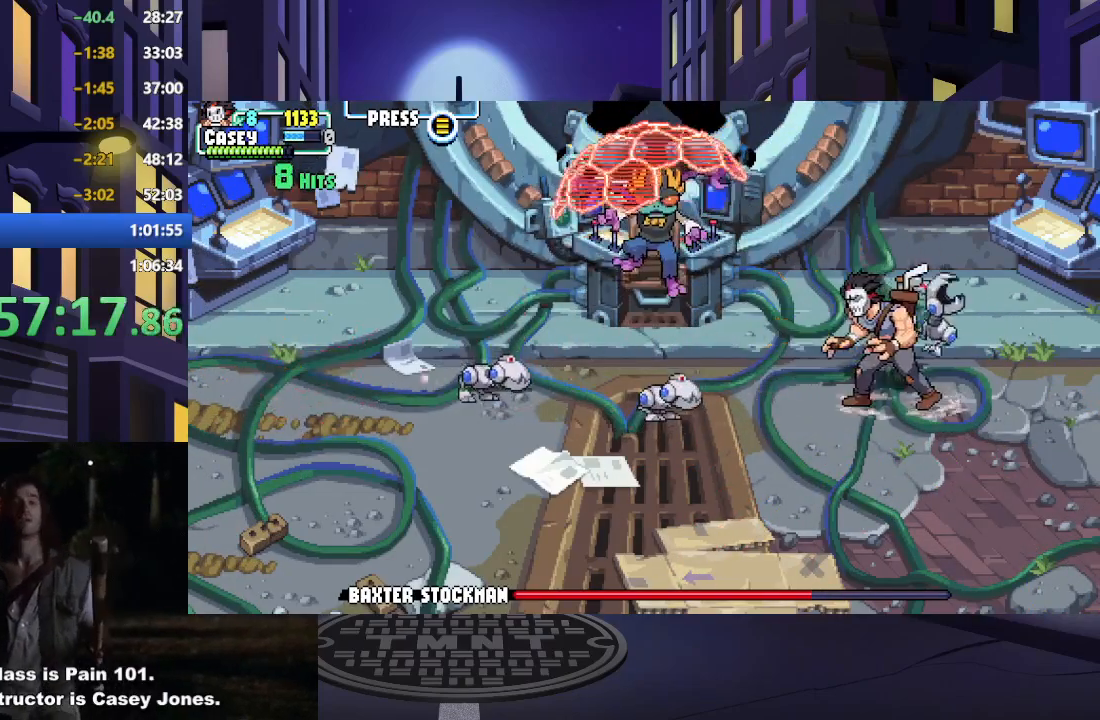
{"buttons": ["DPAD_LEFT"], "events": [[33, "A", "down"], [50, "X", "down"], [283, "X", "up"], [300, "A", "up"]]}
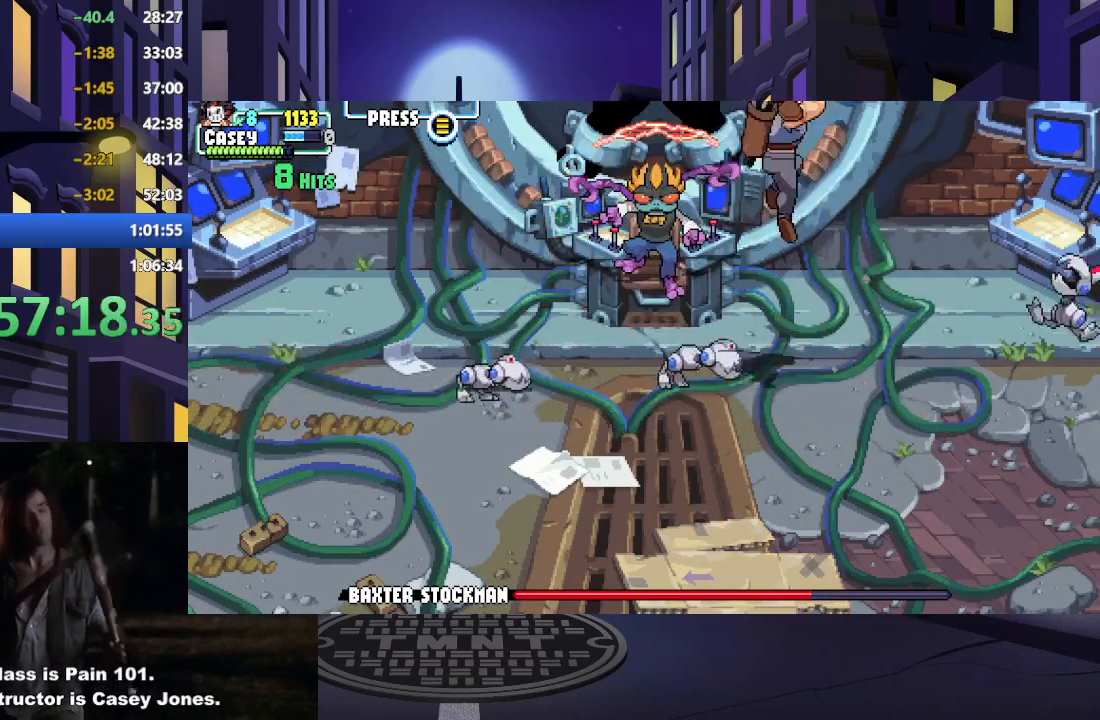
{"buttons": ["DPAD_DOWN", "DPAD_LEFT"], "events": [[17, "A", "down"], [17, "X", "down"], [317, "A", "up"], [317, "X", "up"], [434, "DPAD_DOWN", "down"]]}
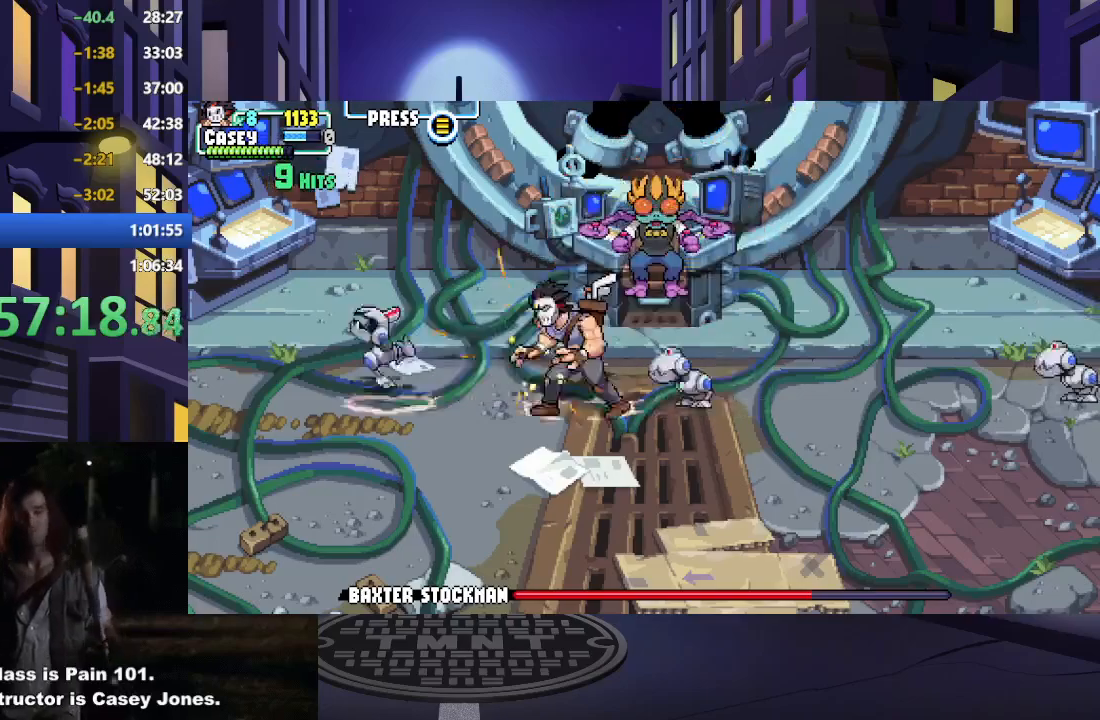
{"buttons": ["DPAD_DOWN", "DPAD_LEFT"], "events": [[16, "DPAD_LEFT", "up"], [367, "DPAD_LEFT", "down"]]}
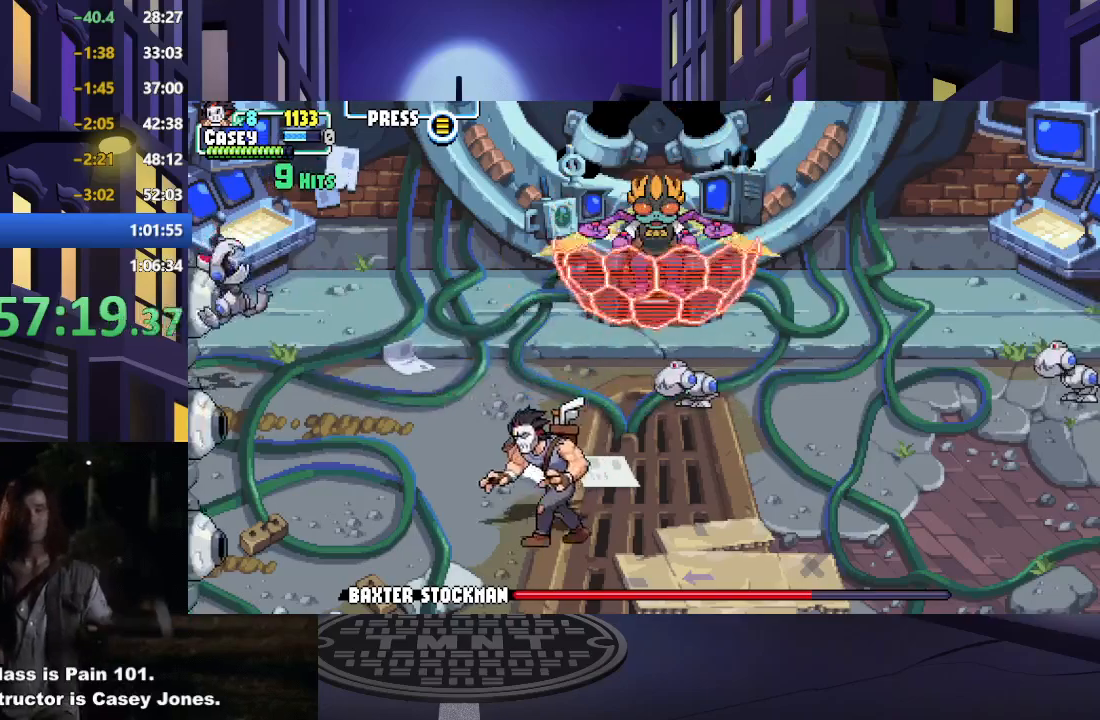
{"buttons": ["DPAD_DOWN"], "events": [[284, "DPAD_LEFT", "up"], [284, "R1", "down"], [367, "R1", "up"]]}
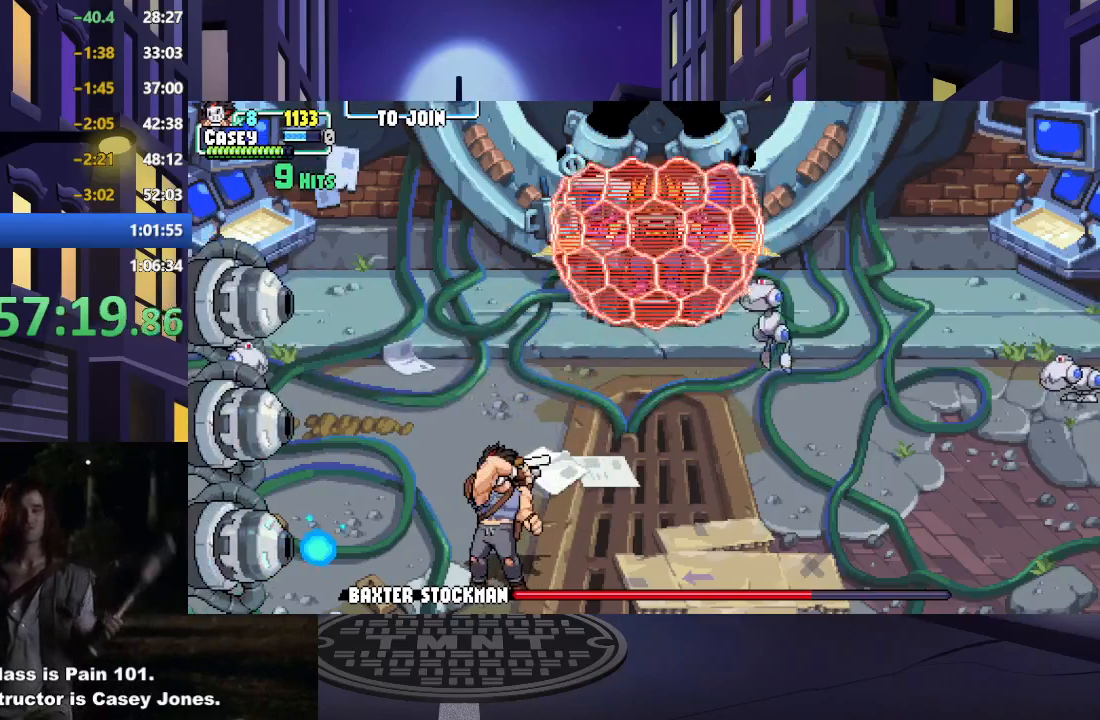
{"buttons": [], "events": [[83, "DPAD_DOWN", "up"]]}
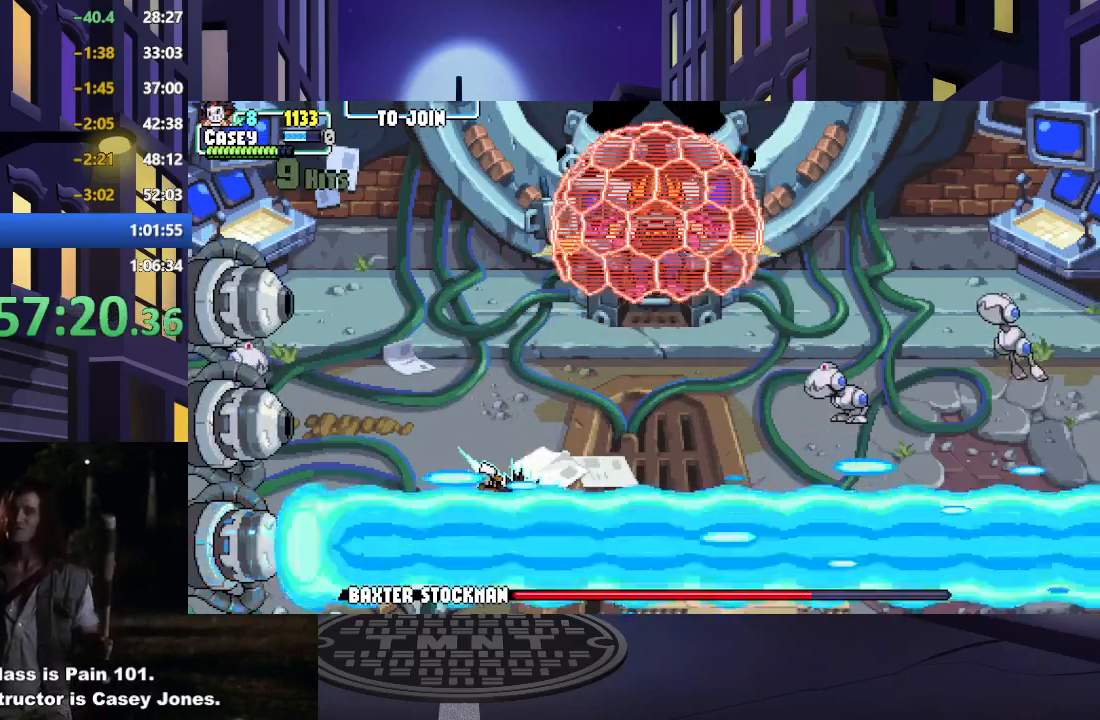
{"buttons": [], "events": []}
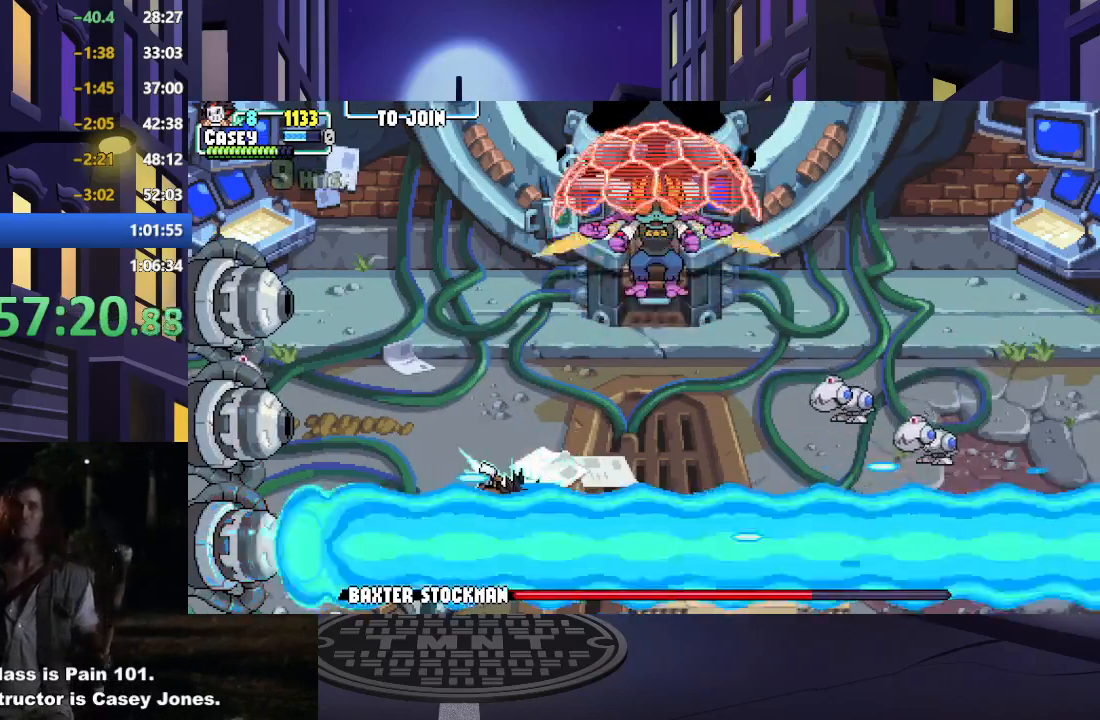
{"buttons": ["DPAD_DOWN"], "events": [[50, "DPAD_DOWN", "down"]]}
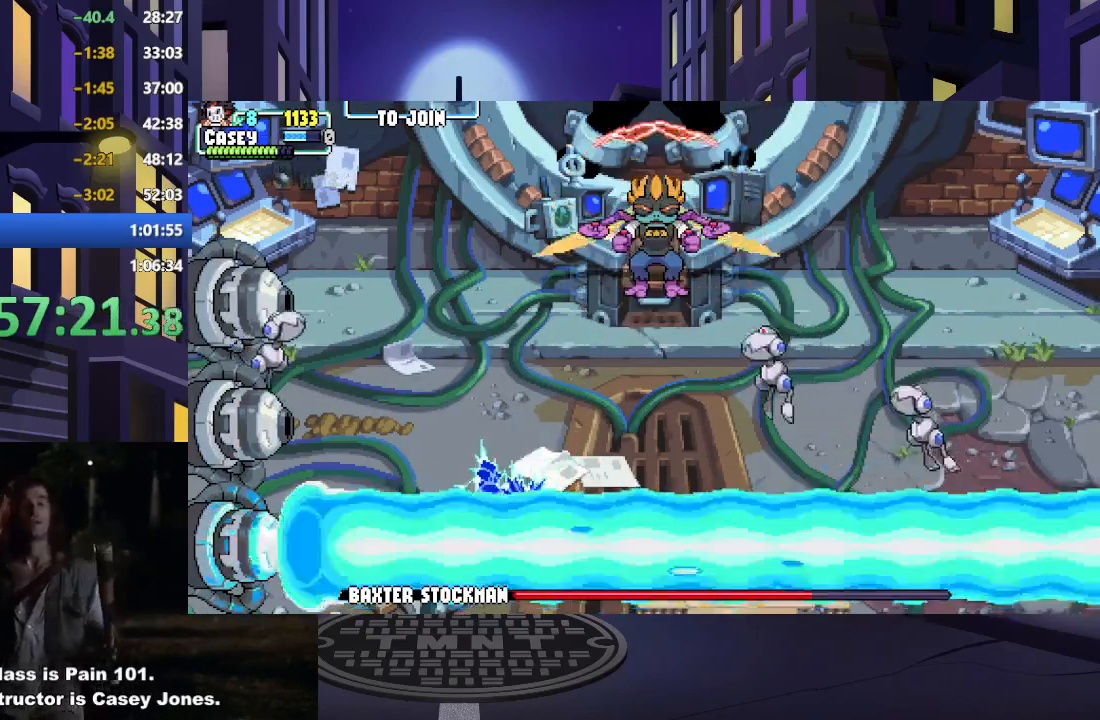
{"buttons": ["DPAD_DOWN"], "events": []}
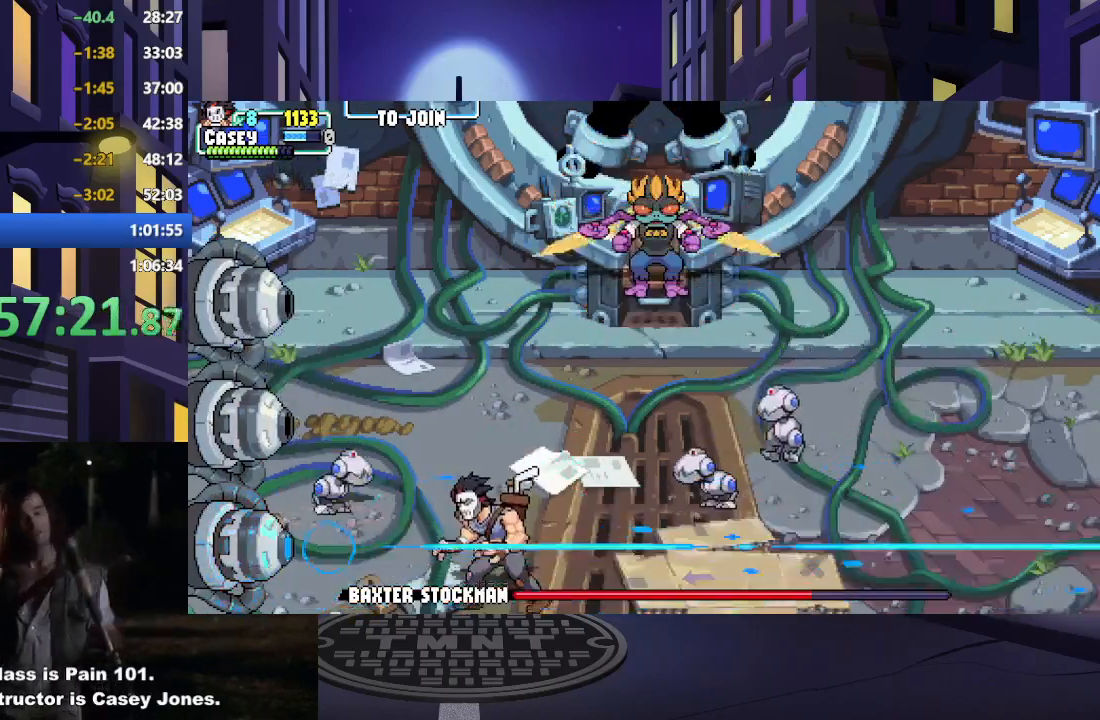
{"buttons": [], "events": [[183, "R1", "down"], [333, "DPAD_DOWN", "up"], [333, "R1", "up"]]}
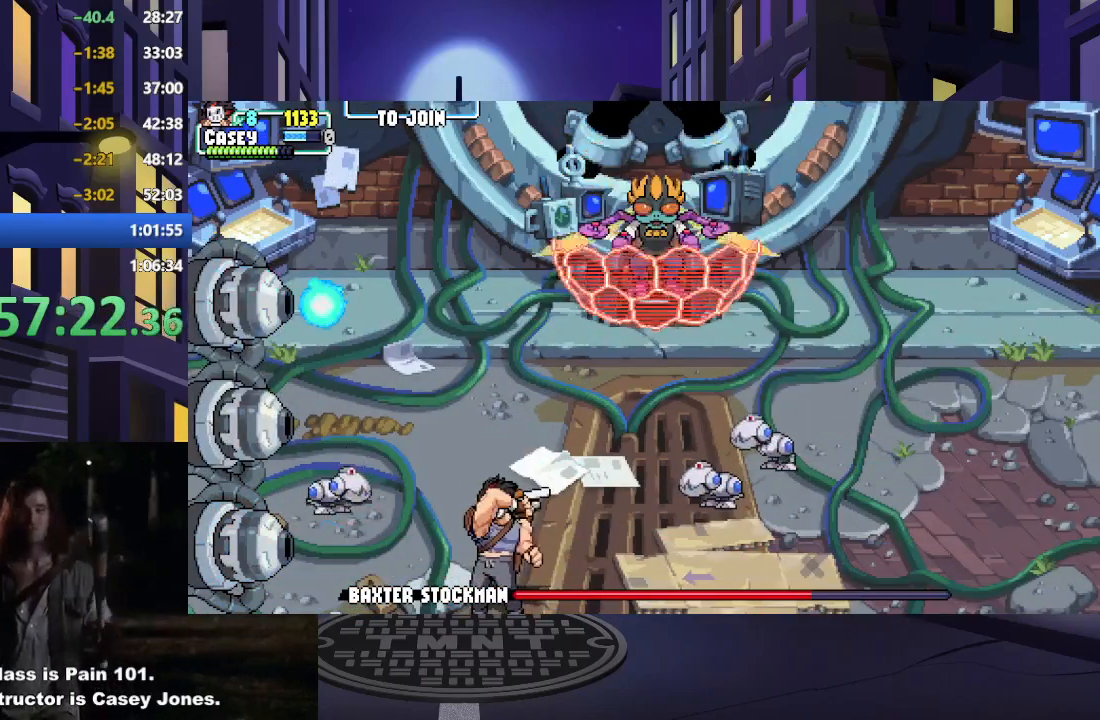
{"buttons": [], "events": []}
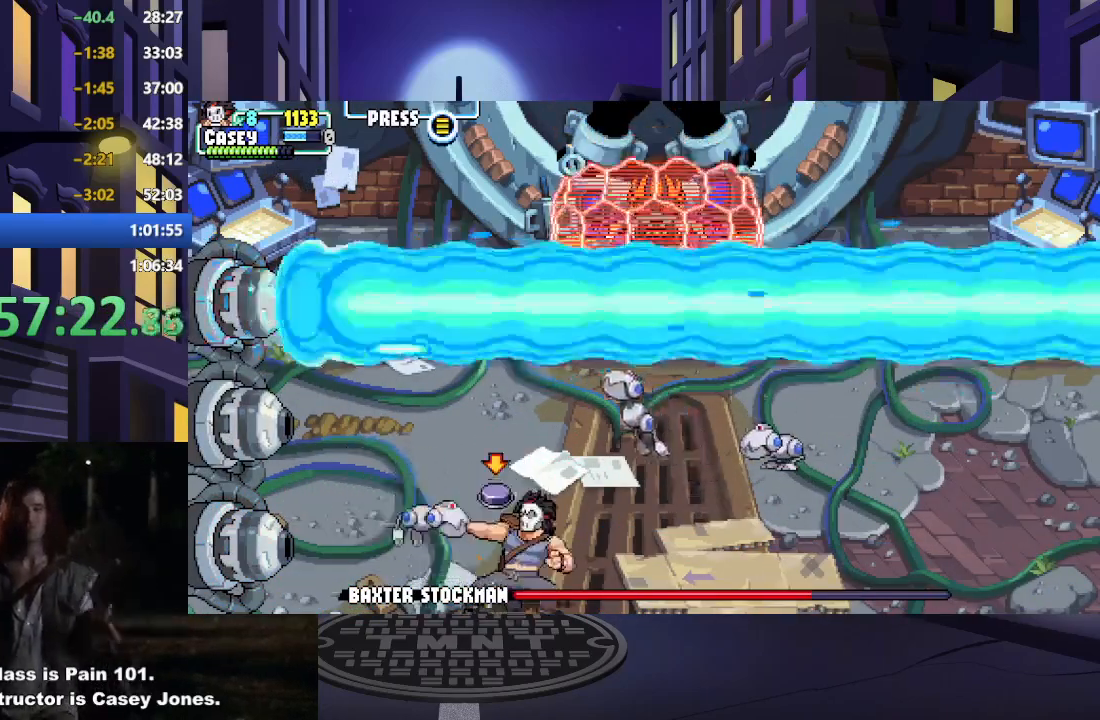
{"buttons": [], "events": []}
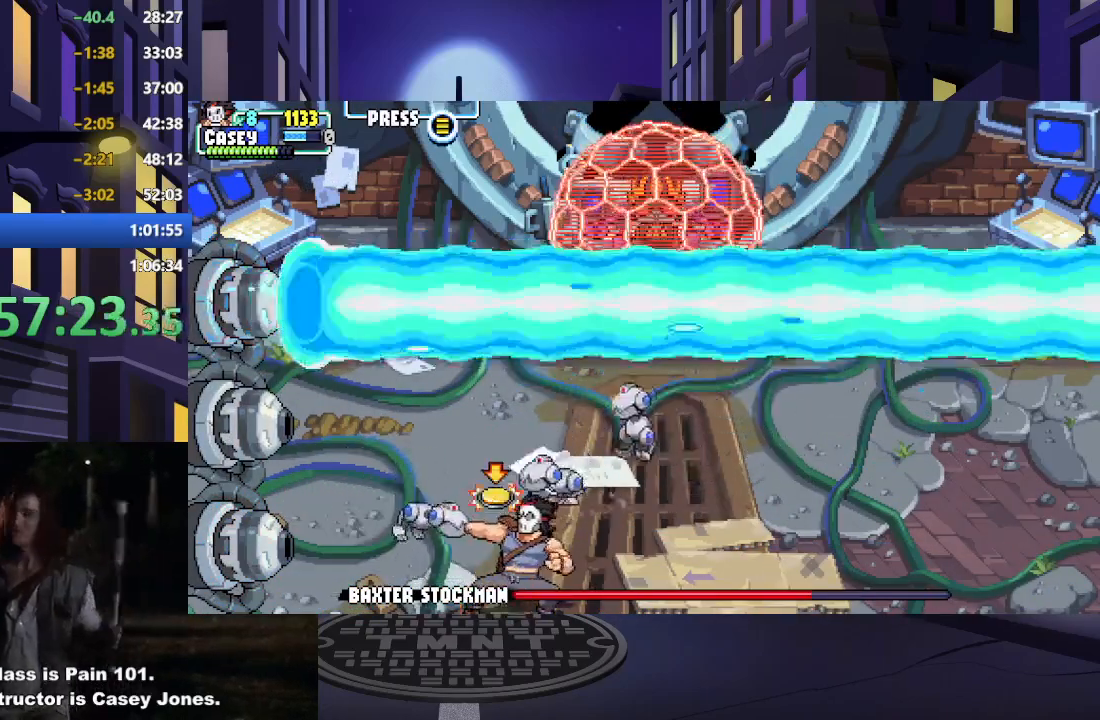
{"buttons": ["A", "X", "DPAD_UP", "DPAD_LEFT"]}
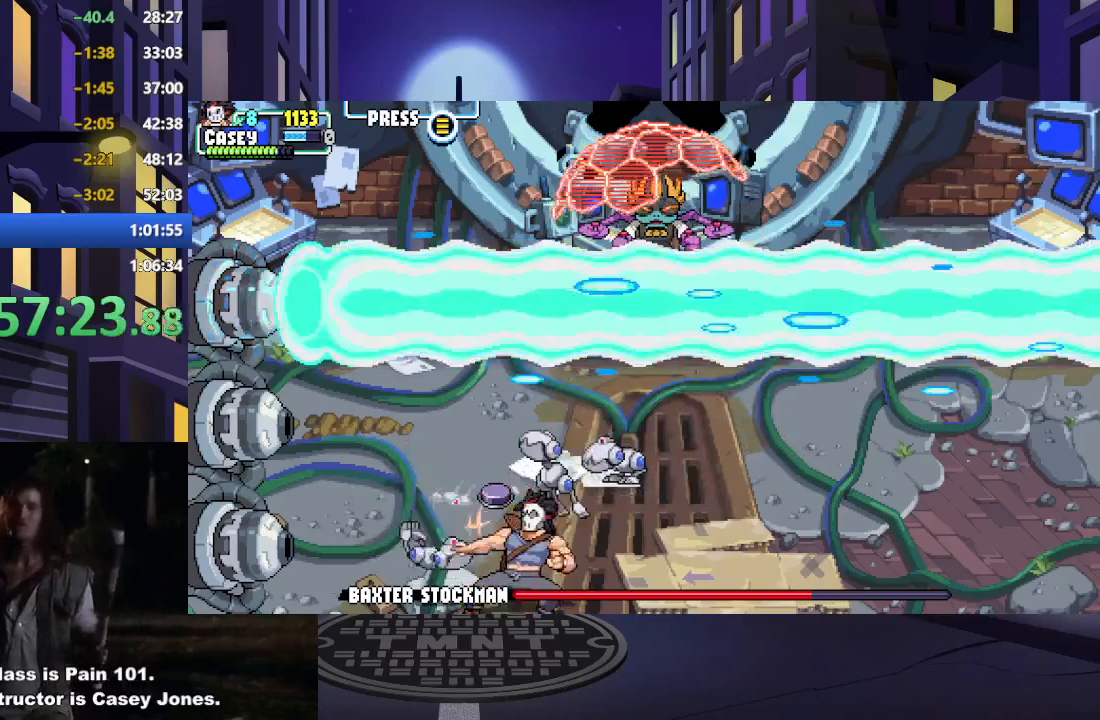
{"buttons": ["DPAD_DOWN", "DPAD_LEFT"]}
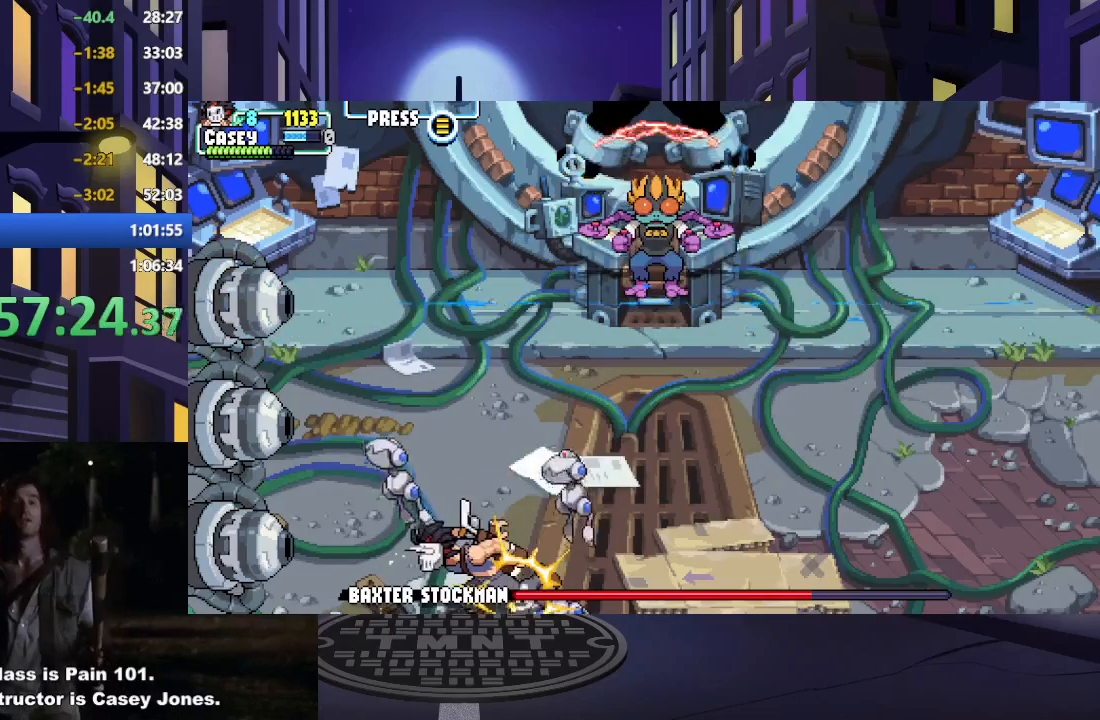
{"buttons": ["A", "X", "DPAD_RIGHT"], "events": [[17, "A", "down"], [17, "DPAD_LEFT", "up"], [17, "DPAD_RIGHT", "down"], [17, "X", "down"], [50, "DPAD_DOWN", "up"], [100, "A", "up"], [100, "X", "up"], [117, "DPAD_LEFT", "down"], [117, "DPAD_RIGHT", "up"], [150, "A", "down"], [150, "X", "down"], [217, "DPAD_DOWN", "down"], [217, "DPAD_LEFT", "up"], [234, "A", "up"], [234, "DPAD_RIGHT", "down"], [234, "X", "up"], [250, "DPAD_DOWN", "up"], [300, "A", "down"], [300, "X", "down"], [384, "A", "up"], [384, "X", "up"], [451, "A", "down"], [451, "X", "down"]]}
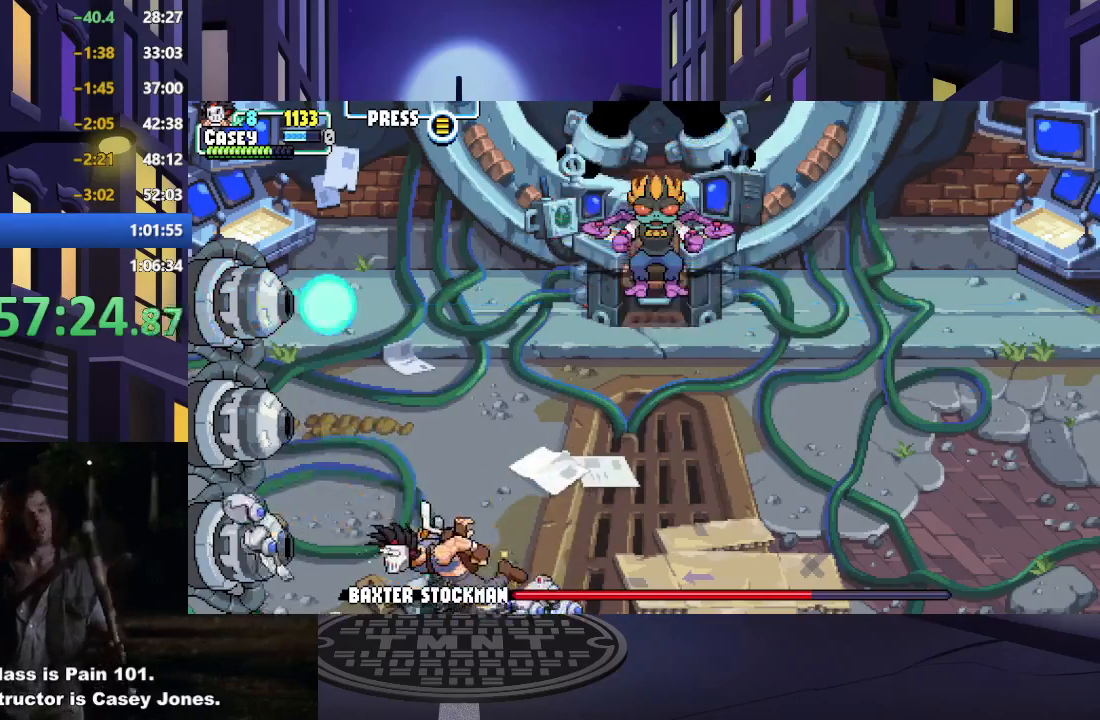
{"buttons": ["DPAD_RIGHT"], "events": [[33, "A", "up"], [33, "X", "up"], [100, "A", "down"], [100, "X", "down"], [183, "A", "up"], [183, "X", "up"], [250, "A", "down"], [250, "X", "down"], [317, "A", "up"], [317, "X", "up"], [400, "A", "down"], [400, "X", "down"], [483, "X", "up"], [500, "A", "up"]]}
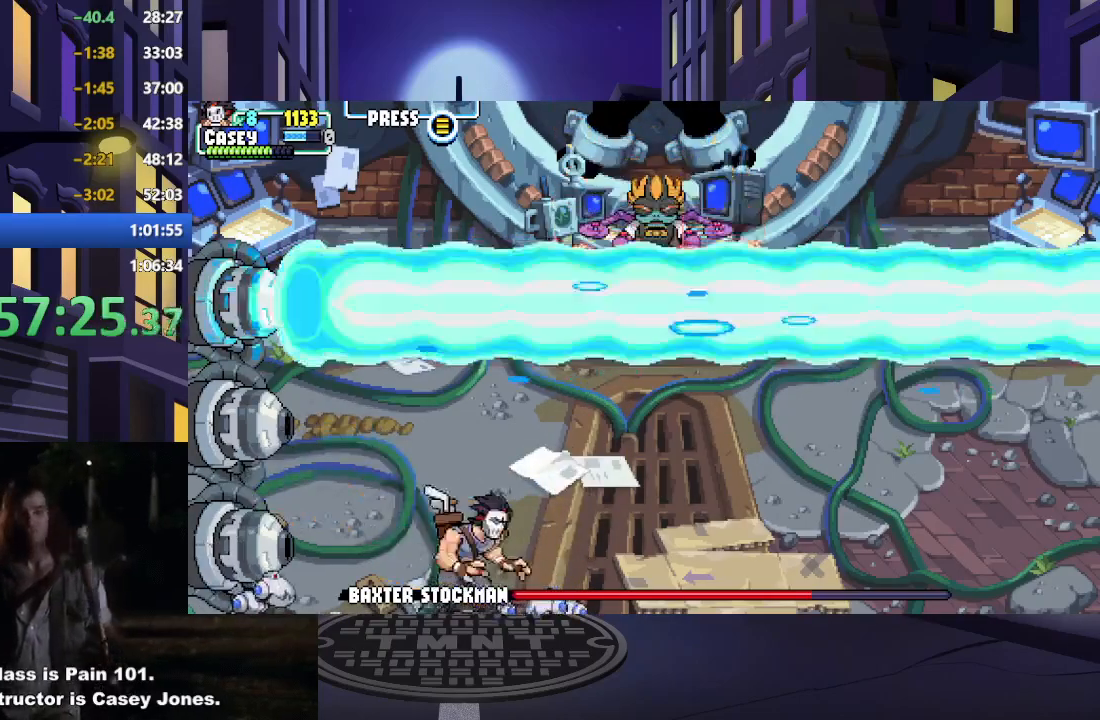
{"buttons": ["A", "X", "DPAD_LEFT"], "events": [[67, "A", "down"], [67, "DPAD_DOWN", "down"], [67, "DPAD_RIGHT", "up"], [67, "X", "down"], [100, "DPAD_DOWN", "up"], [117, "DPAD_RIGHT", "down"], [150, "A", "up"], [150, "X", "up"], [234, "A", "down"], [234, "X", "down"], [334, "DPAD_RIGHT", "up"], [350, "A", "up"], [350, "DPAD_LEFT", "down"], [350, "X", "up"], [417, "A", "down"], [417, "DPAD_LEFT", "up"], [417, "X", "down"], [434, "DPAD_LEFT", "down"]]}
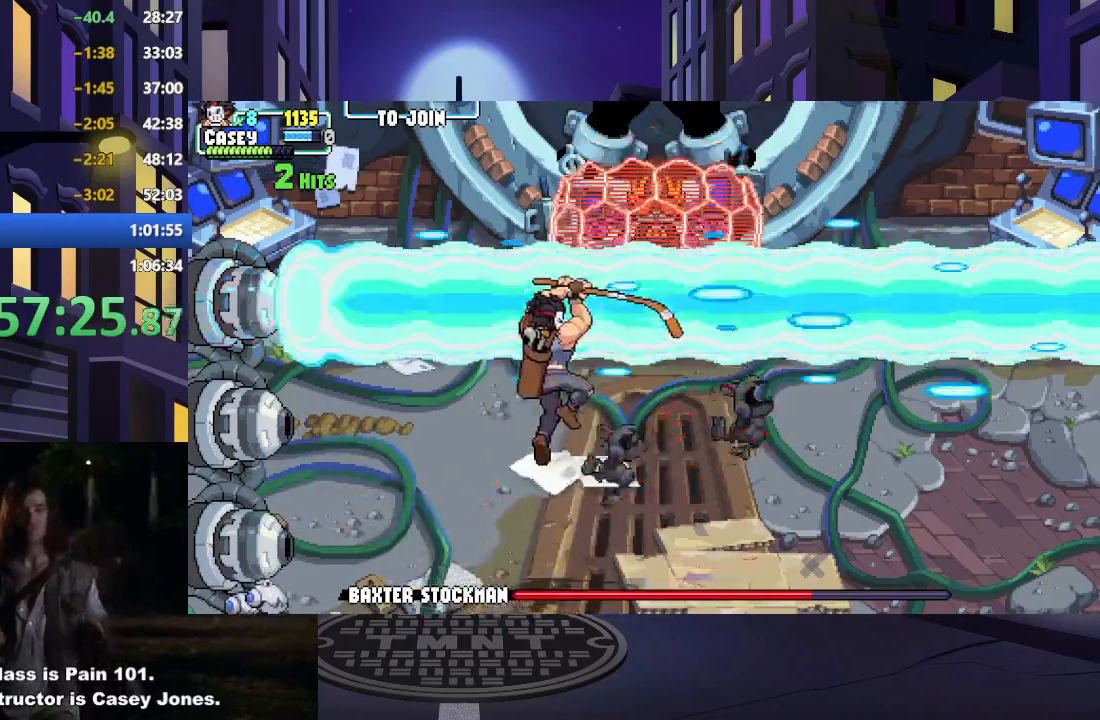
{"buttons": ["X", "DPAD_LEFT"], "events": [[50, "A", "up"], [50, "X", "up"], [133, "A", "down"], [133, "X", "down"], [333, "A", "up"], [367, "X", "up"], [450, "X", "down"]]}
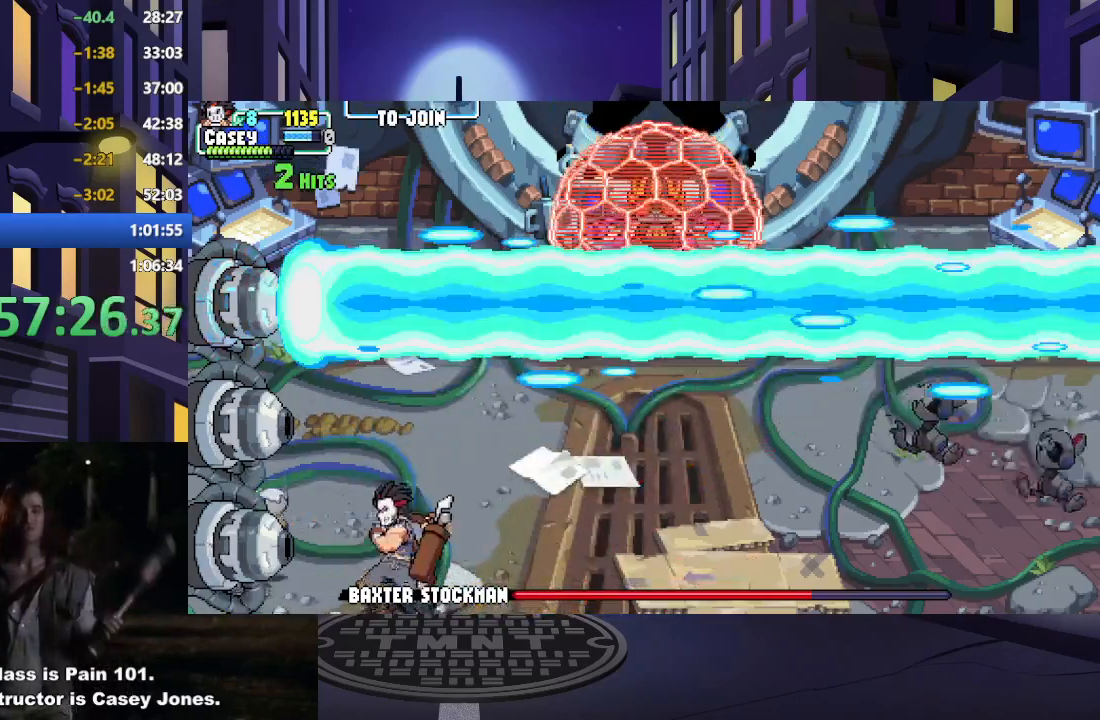
{"buttons": [], "events": [[67, "X", "up"], [134, "X", "down"], [184, "DPAD_LEFT", "up"], [234, "X", "up"]]}